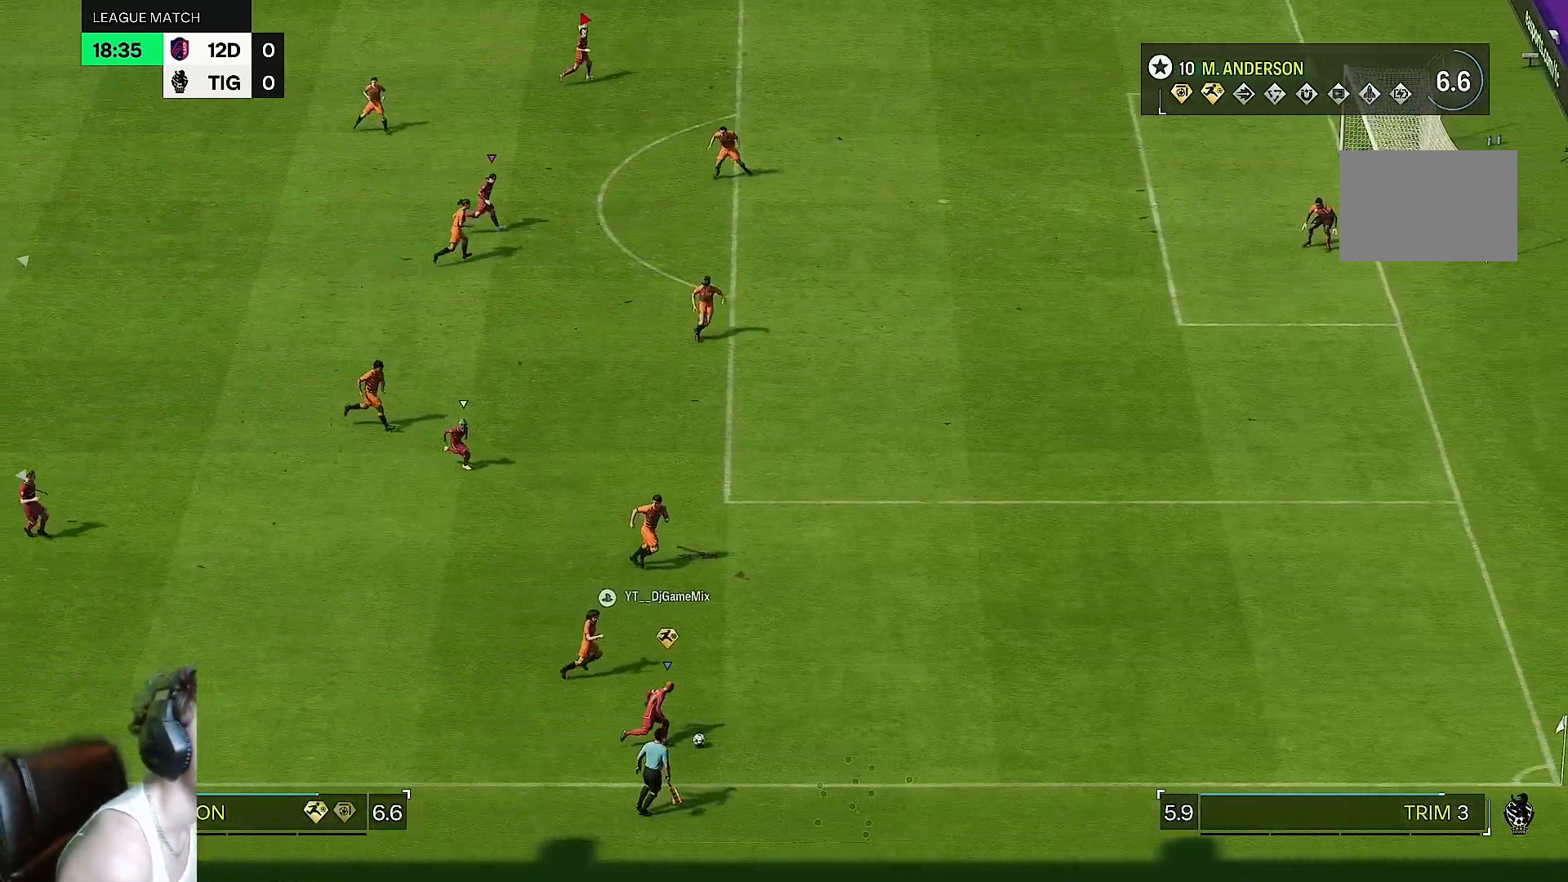
Gameplay with a controller (PlayStation layout); each line is a JSON object with the inputs held at the frame after it (dt_ms = milliseconds from this image to that frame). "events" lists button and stick changes between this image and that frame as [ms after this image, input, new state], when the widget could be followed in between. Not read: L3 R3.
{"dt_ms": 500, "buttons": ["R2"], "left_stick": "up-right", "right_stick": "center", "events": [[250, "left_stick", "up-right"]]}
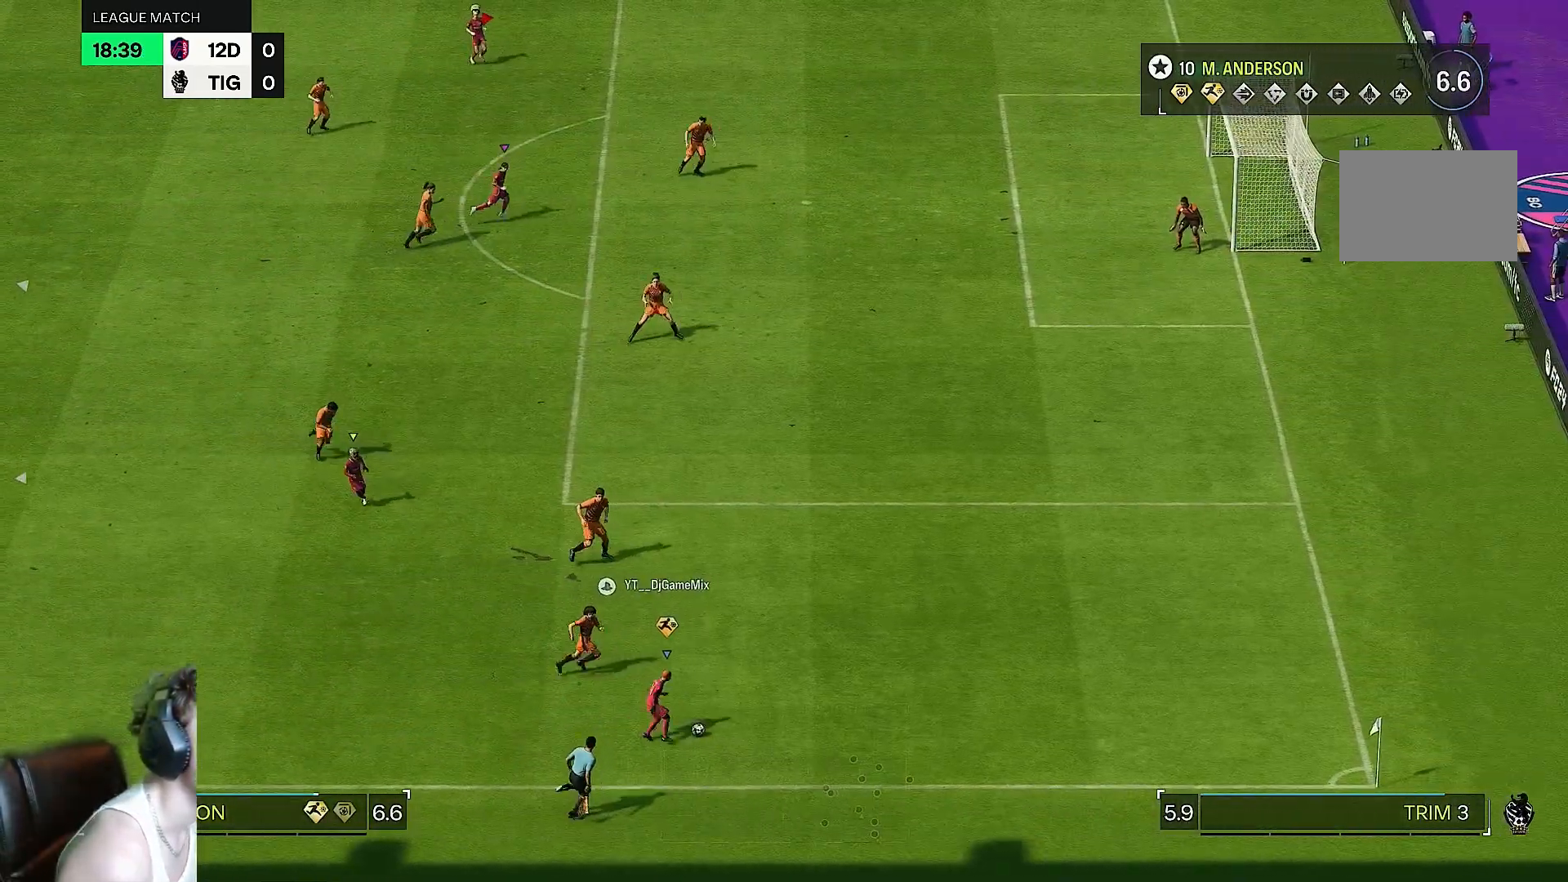
{"dt_ms": 500, "buttons": [], "left_stick": "up", "right_stick": "center", "events": [[317, "R2", "up"], [317, "left_stick", "up"]]}
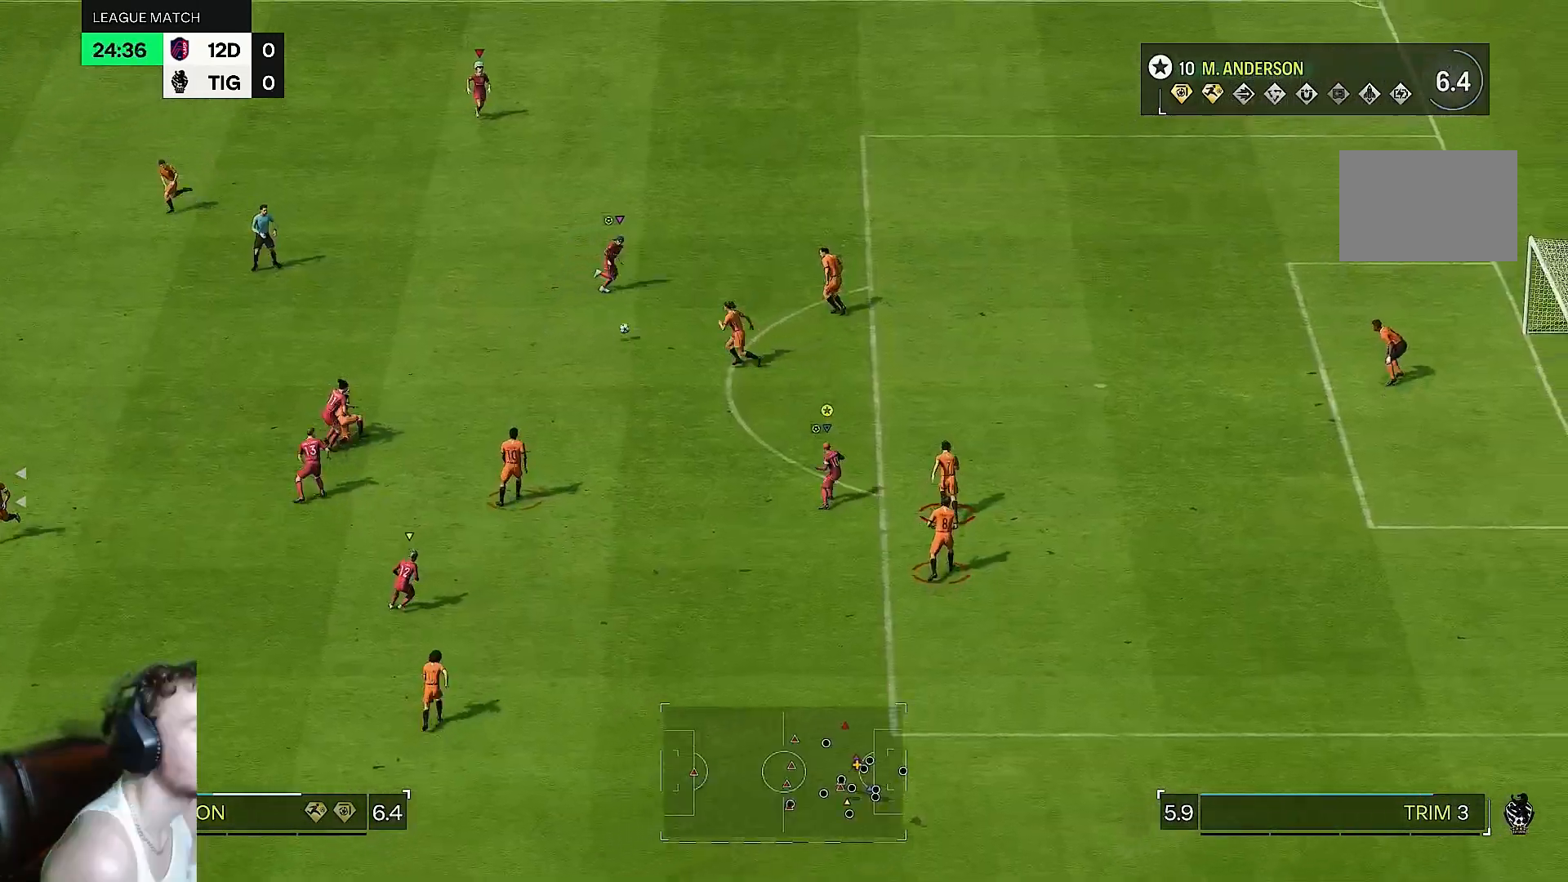
{"dt_ms": 500, "buttons": ["R2"], "left_stick": "up", "right_stick": "center", "events": [[83, "left_stick", "up-left"], [217, "left_stick", "up"], [383, "R2", "down"]]}
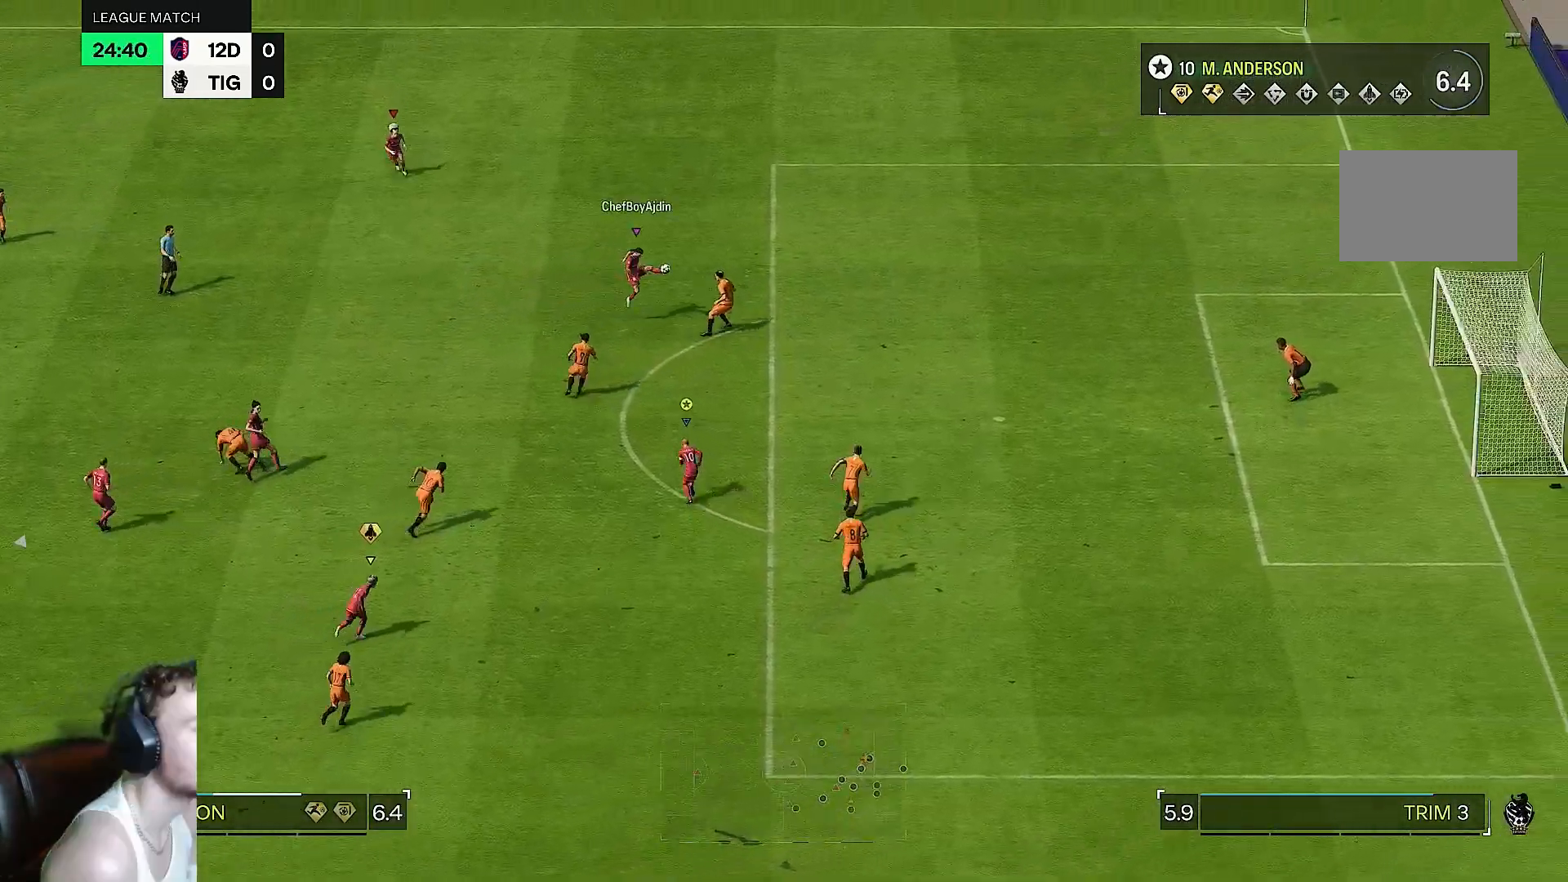
{"dt_ms": 500, "buttons": [], "left_stick": "up-right", "right_stick": "center", "events": [[150, "R2", "up"], [417, "left_stick", "up-right"]]}
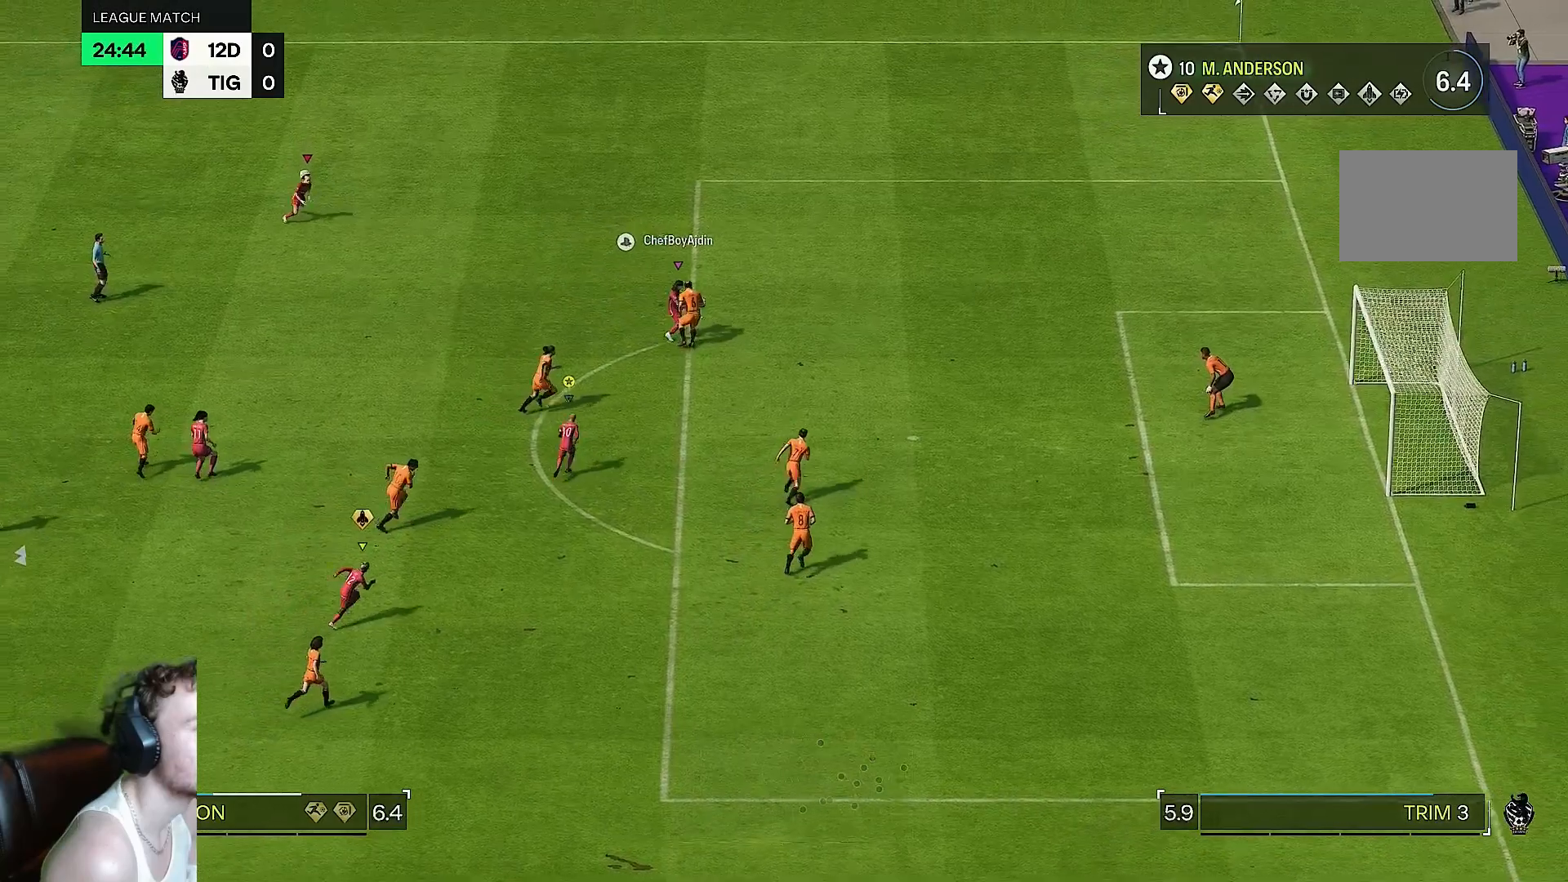
{"dt_ms": 500, "buttons": ["R2"], "left_stick": "right", "right_stick": "center", "events": [[467, "left_stick", "right"], [500, "R2", "down"]]}
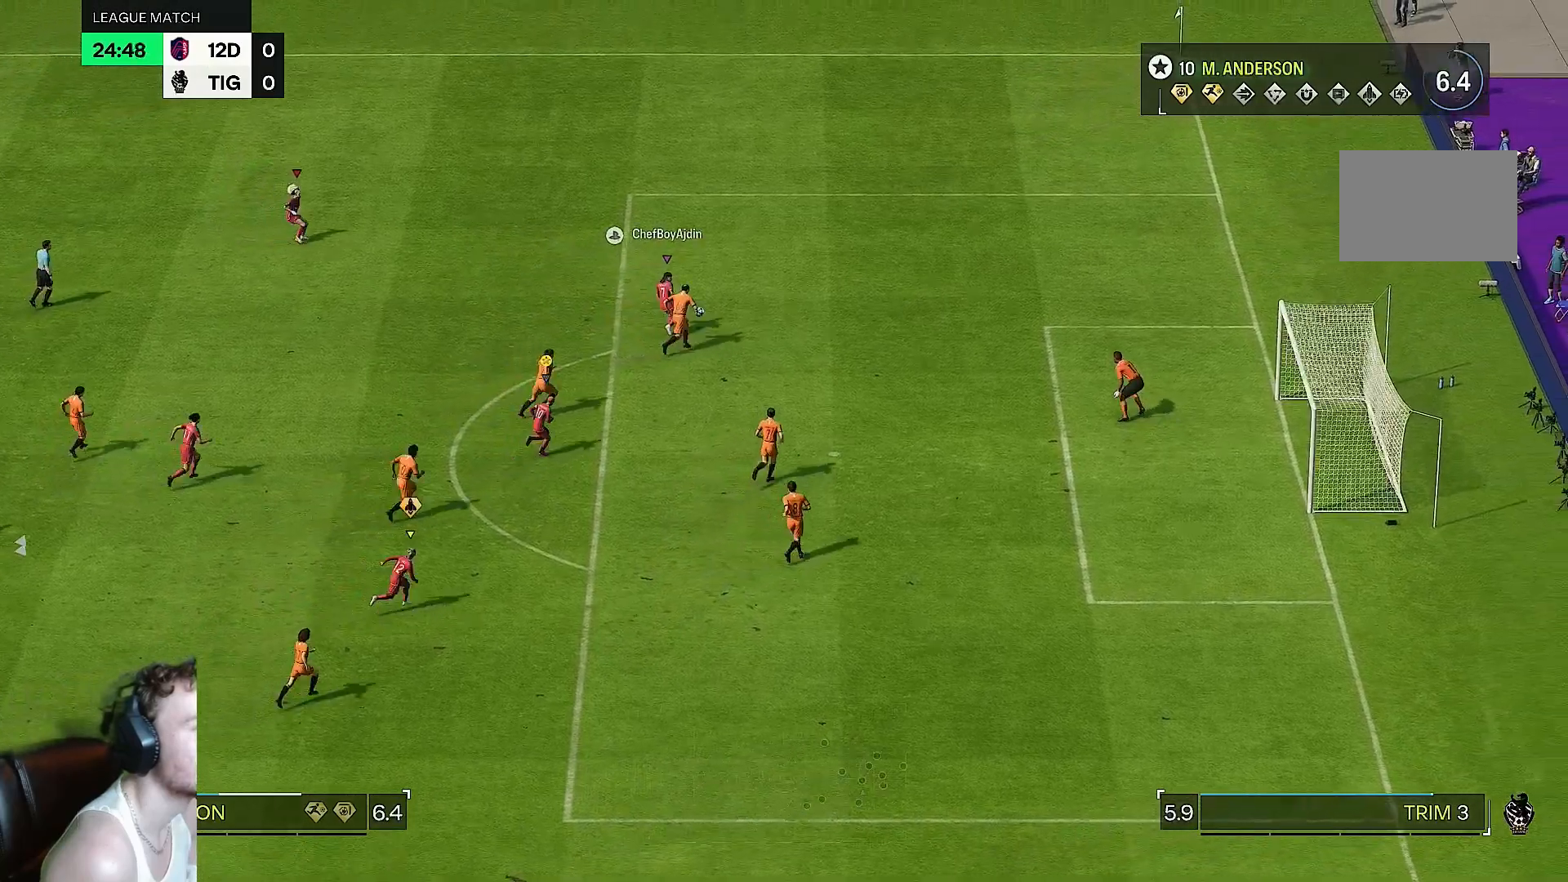
{"dt_ms": 1000, "buttons": [], "left_stick": "up-left", "right_stick": "center"}
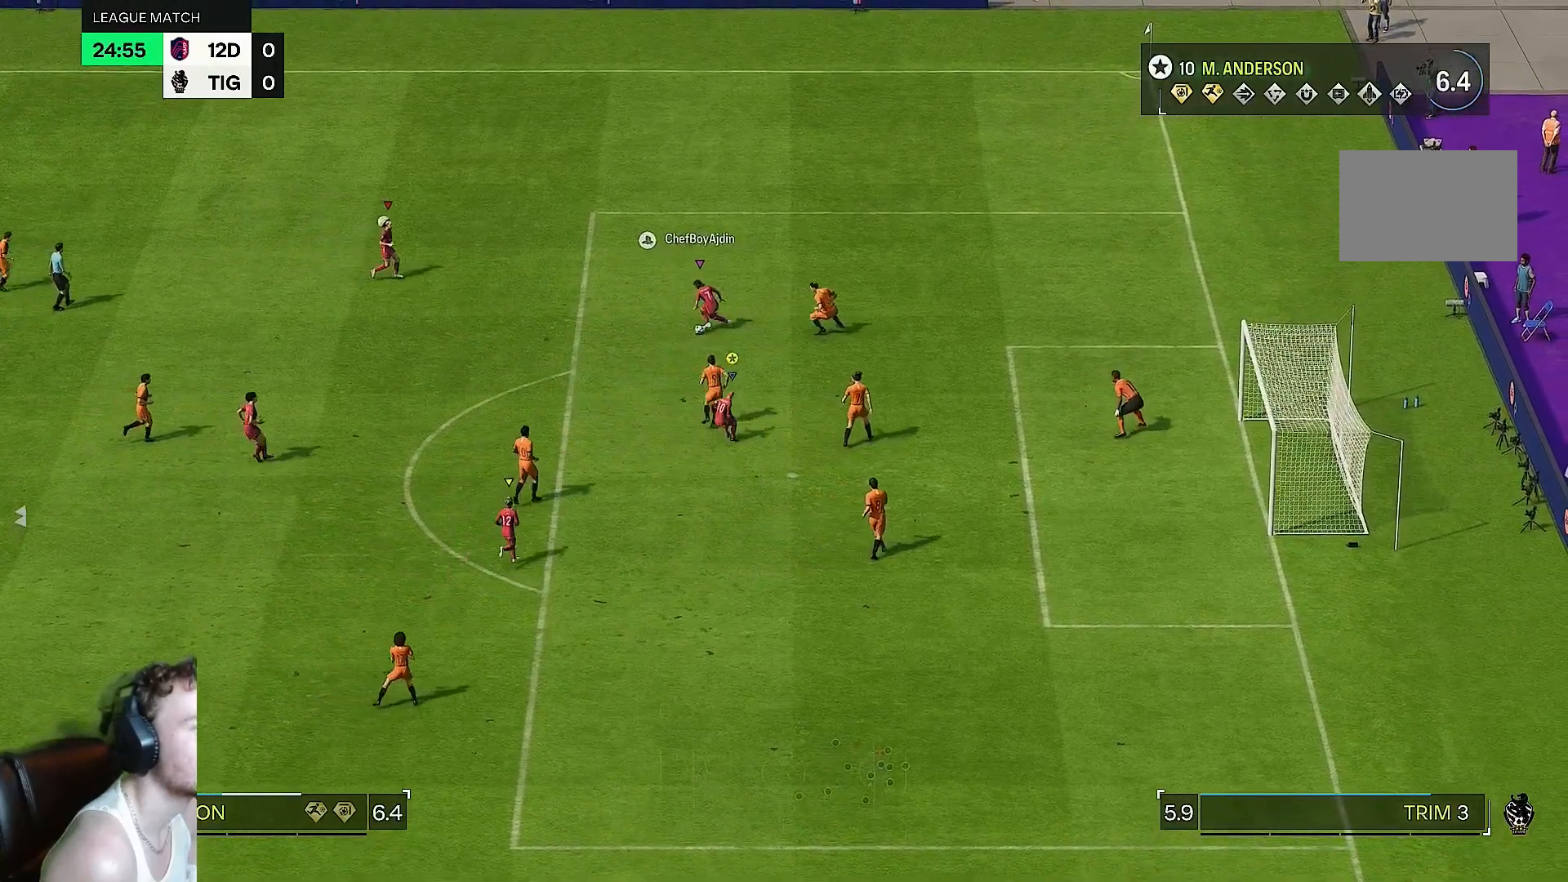
{"dt_ms": 500, "buttons": [], "left_stick": "down", "right_stick": "center", "events": [[67, "left_stick", "left"], [283, "left_stick", "down-left"], [417, "left_stick", "down"]]}
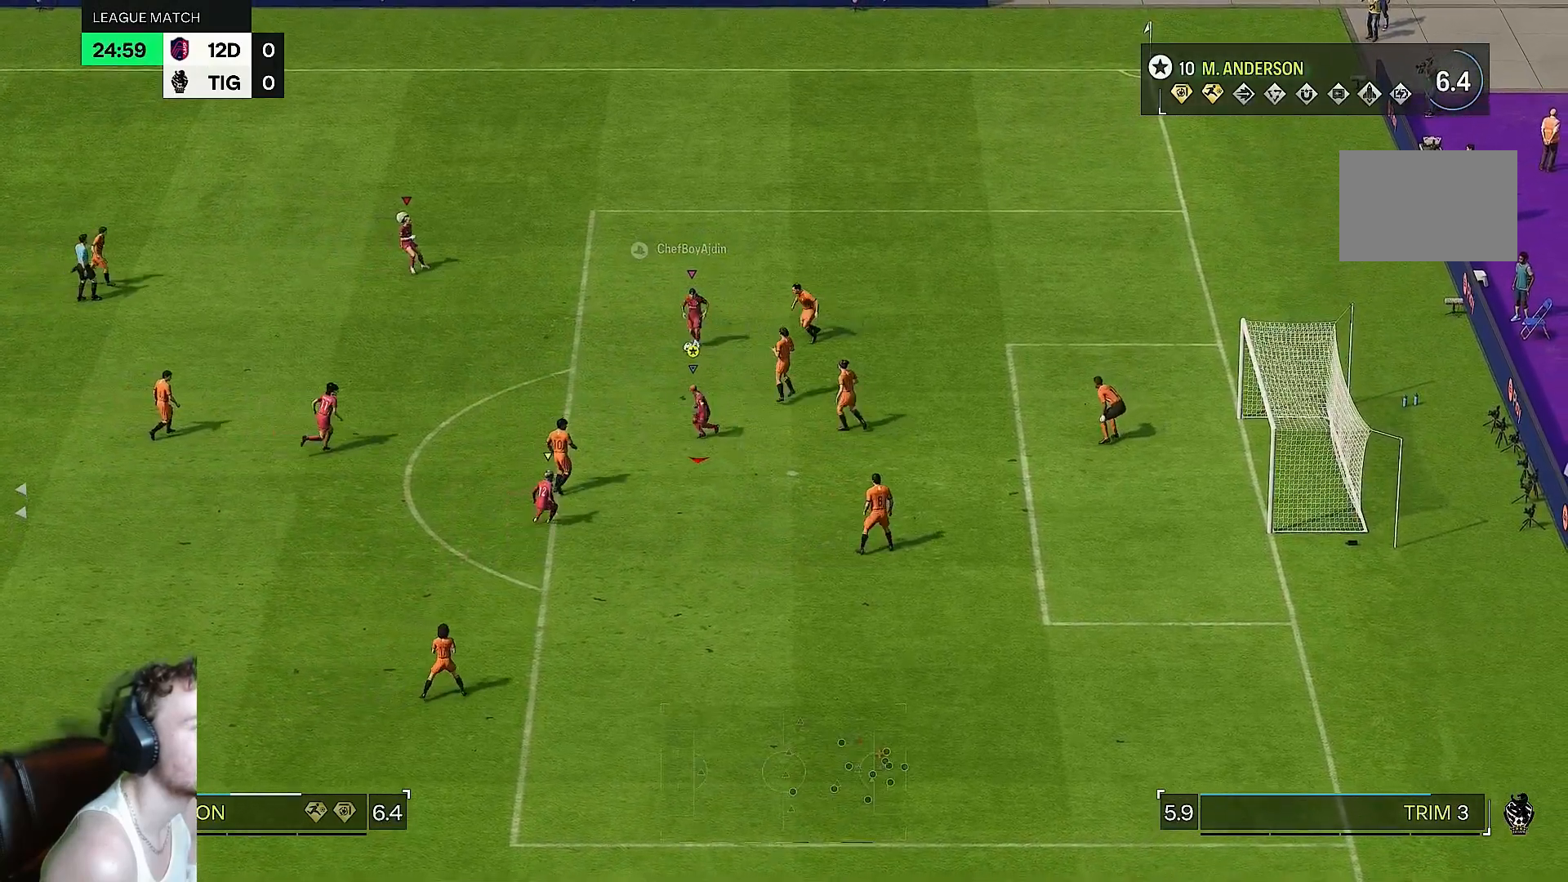
{"dt_ms": 500, "buttons": [], "left_stick": "down-right", "right_stick": "center", "events": [[167, "left_stick", "down-right"]]}
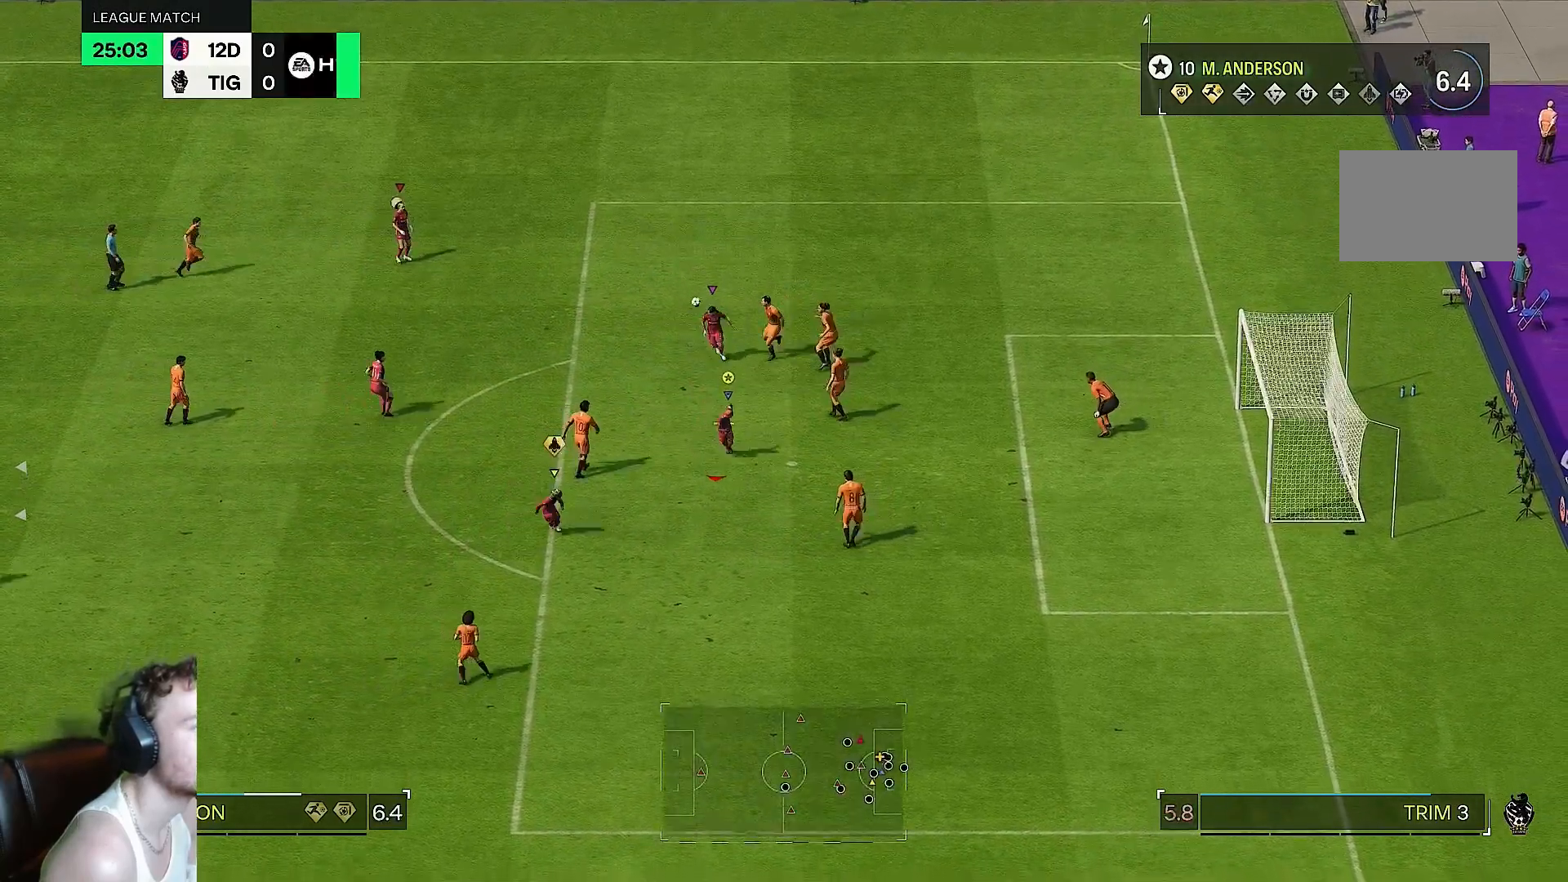
{"dt_ms": 500, "buttons": [], "left_stick": "down", "right_stick": "center", "events": [[250, "left_stick", "down"], [383, "left_stick", "left"], [483, "left_stick", "down"]]}
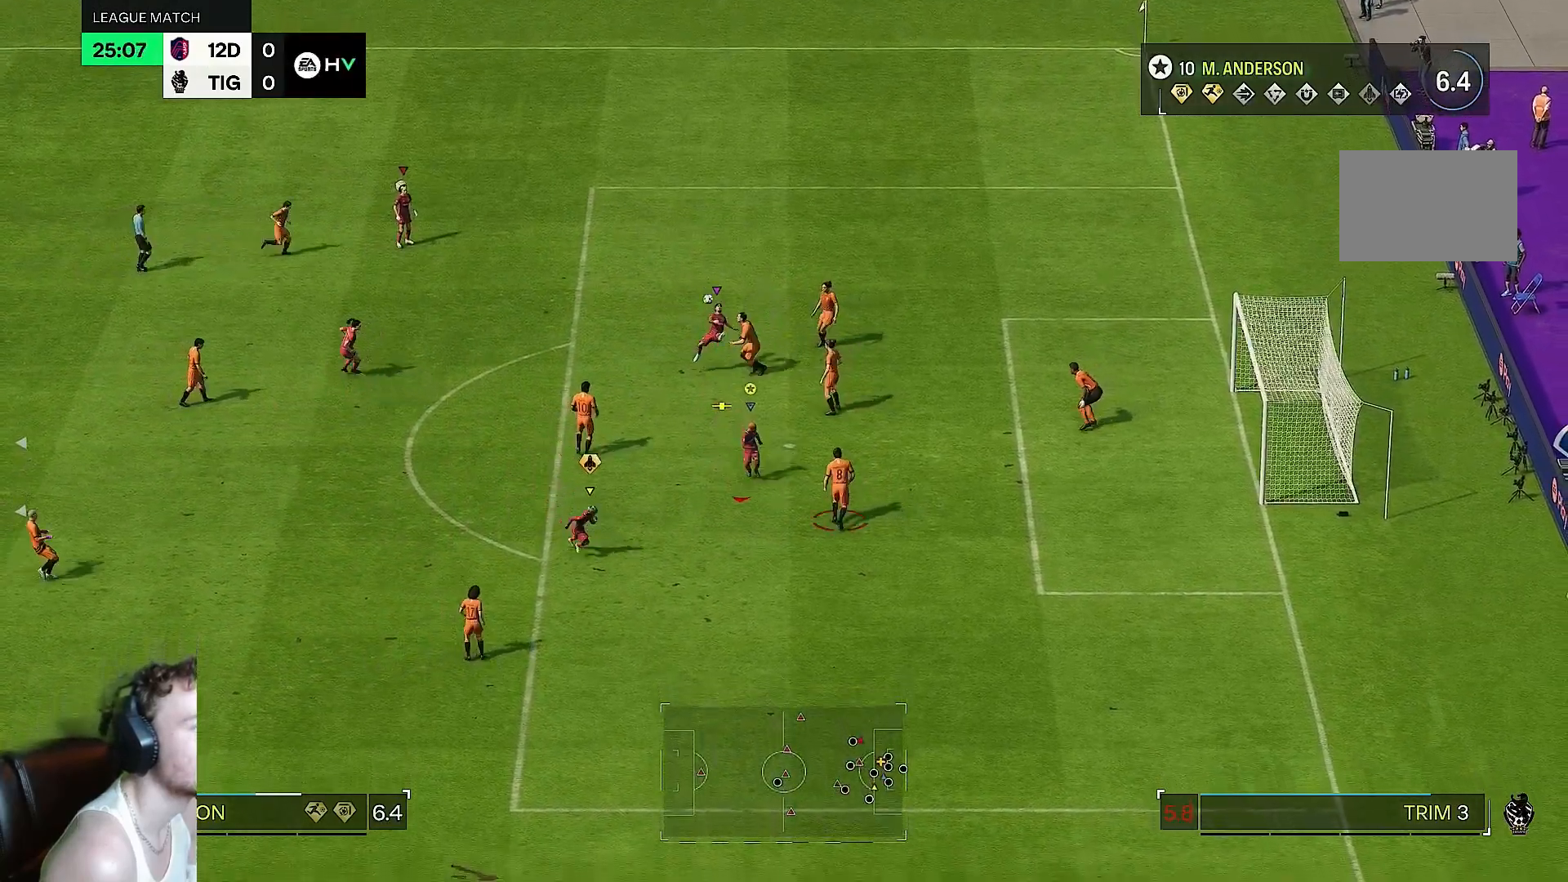
{"dt_ms": 500, "buttons": [], "left_stick": "down-right", "right_stick": "center", "events": [[283, "left_stick", "left"], [383, "left_stick", "down"], [467, "left_stick", "down-right"]]}